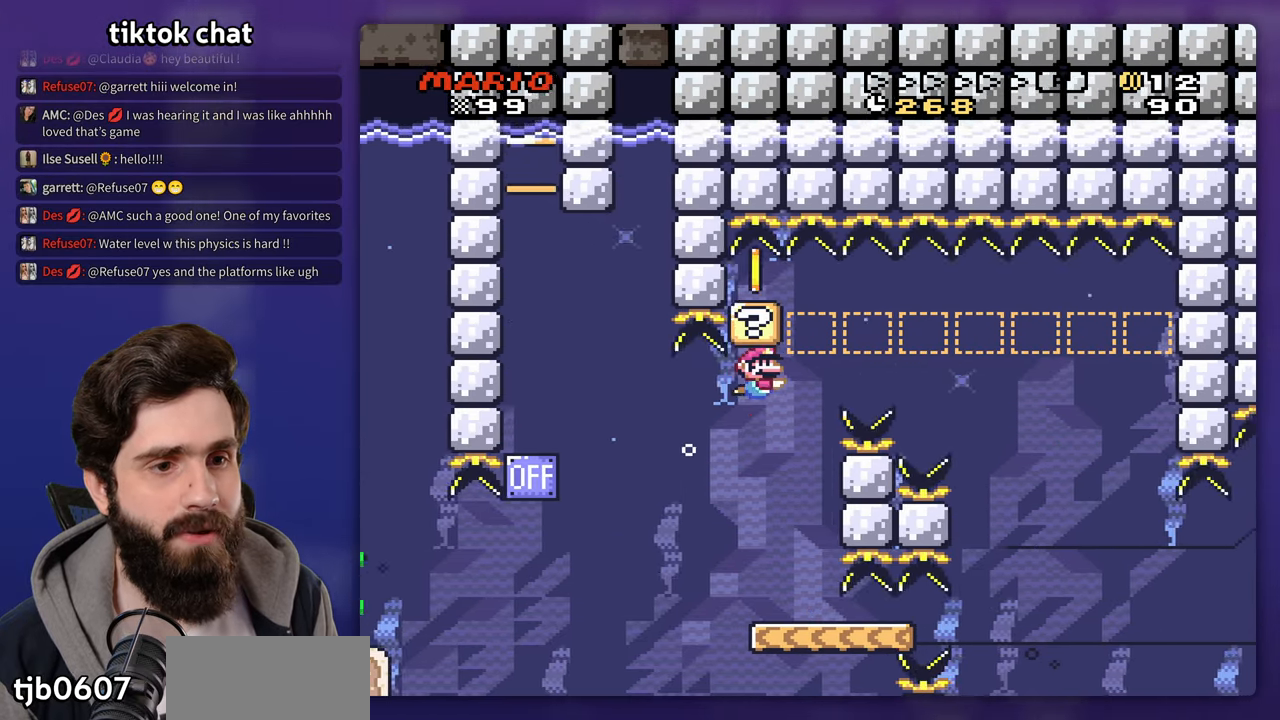
Gameplay with a controller (Nintendo layout); each line is a JSON object with the inputs held at the frame after it (dt_ms = milliseconds from this image to that frame). "events" lists button and stick changes between this image and that frame as [ms after this image, input, new state], when the widget could be followed in between. Not read: L3 R3.
{"dt_ms": 500, "buttons": ["Y", "DPAD_RIGHT"], "events": [[200, "B", "down"], [483, "B", "up"]]}
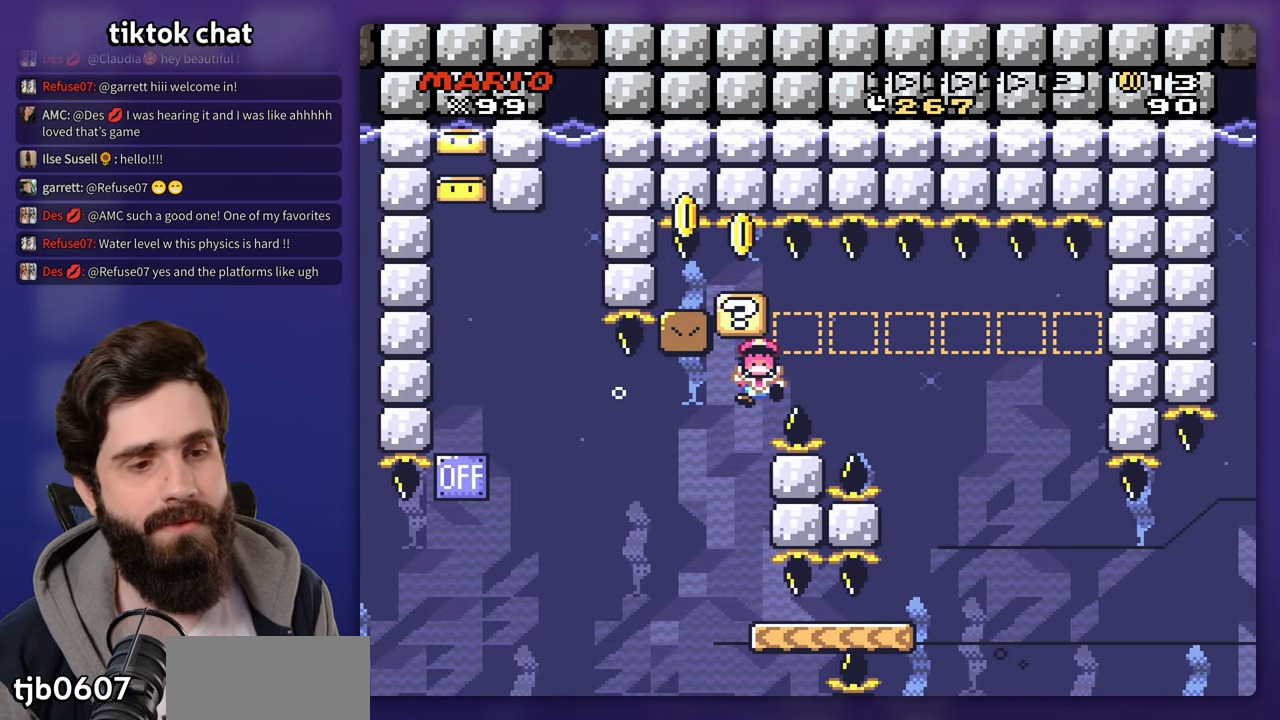
{"dt_ms": 1000, "buttons": [], "events": [[100, "DPAD_RIGHT", "up"], [133, "Y", "up"]]}
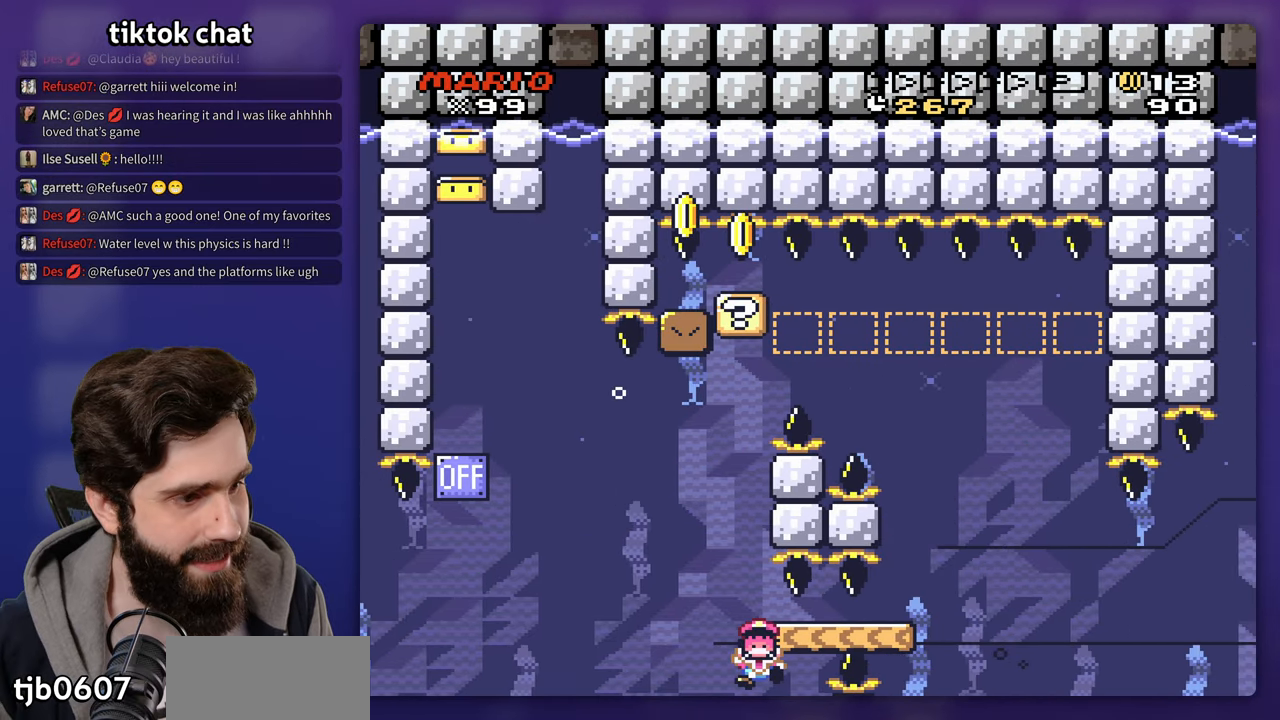
{"dt_ms": 1000, "buttons": [], "events": []}
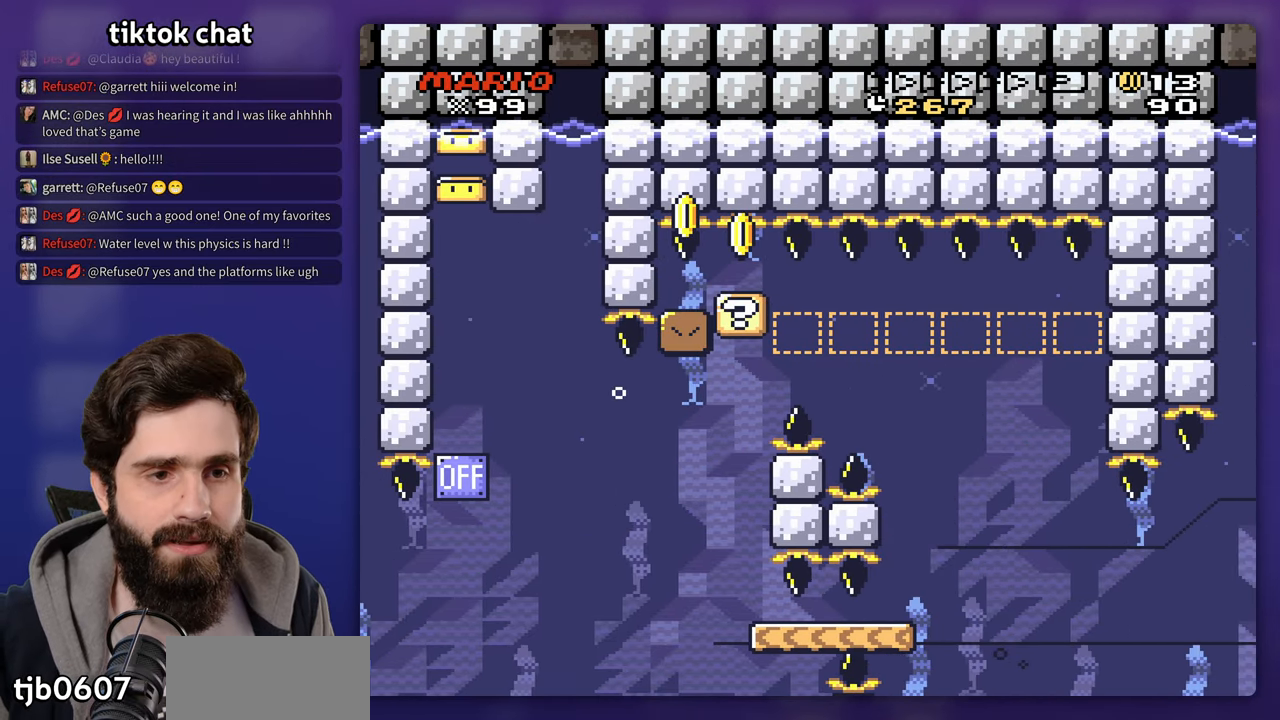
{"dt_ms": 500, "buttons": [], "events": []}
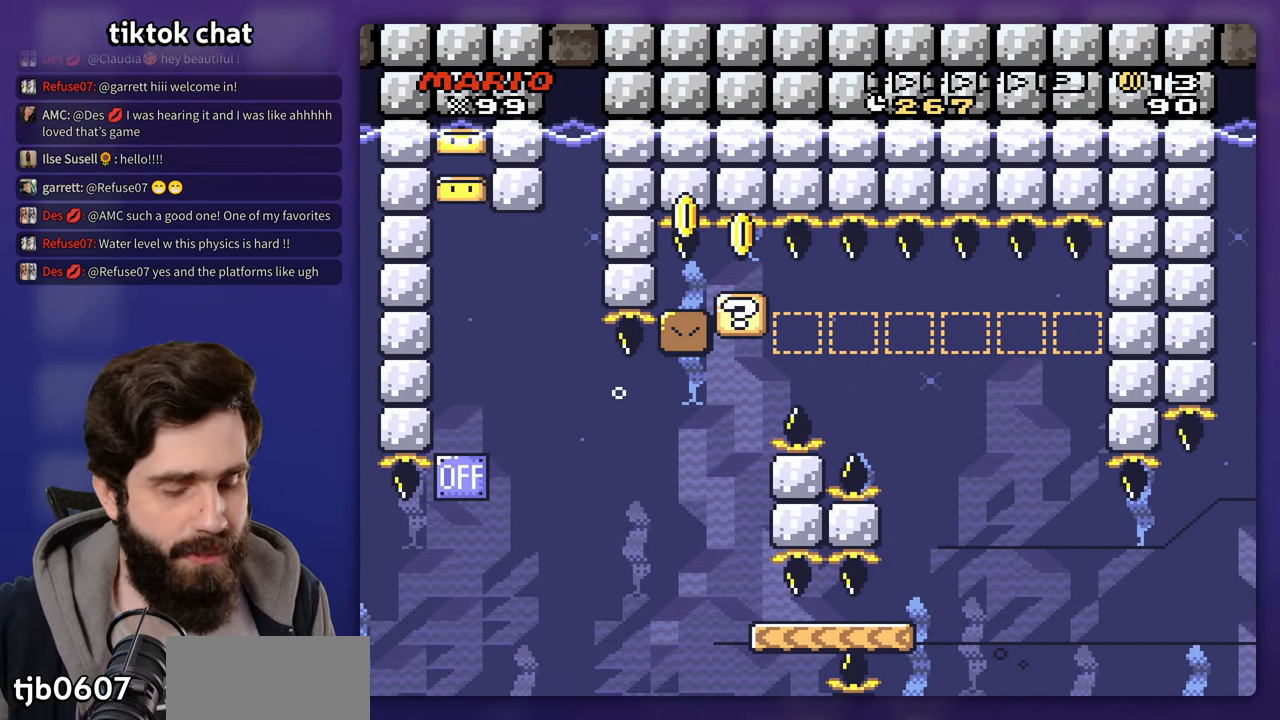
{"dt_ms": 500, "buttons": [], "events": []}
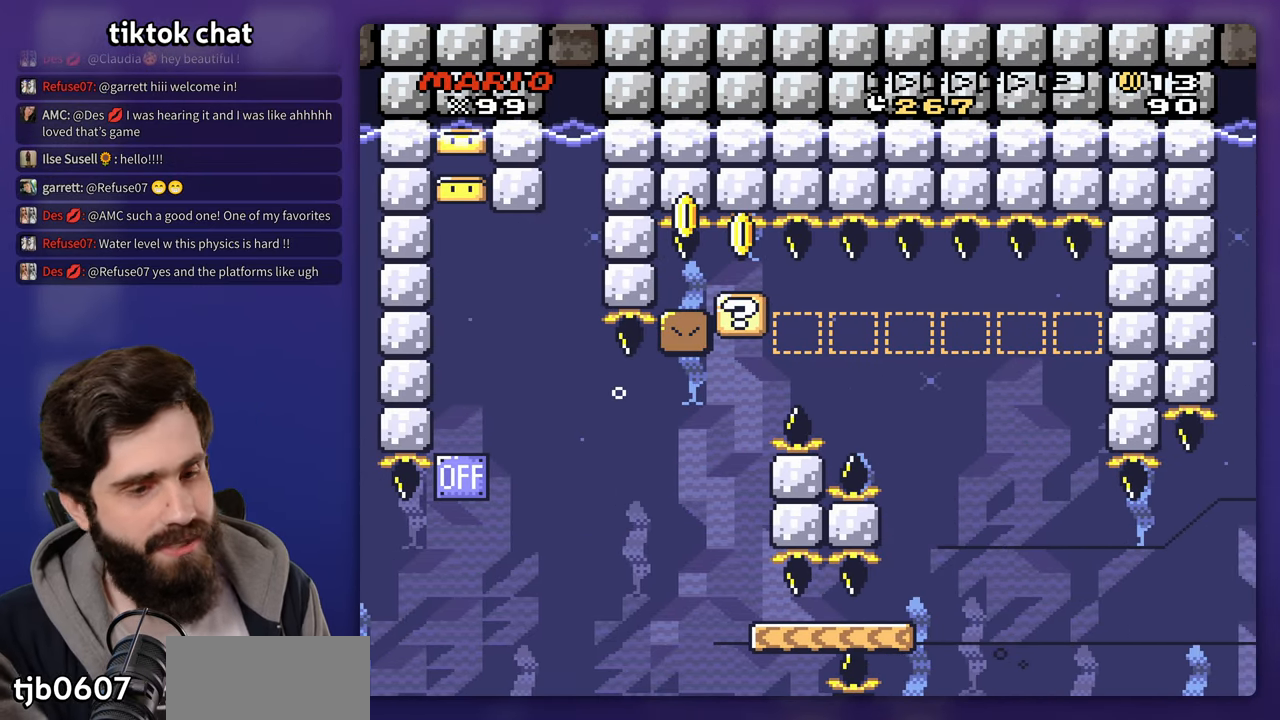
{"dt_ms": 500, "buttons": [], "events": []}
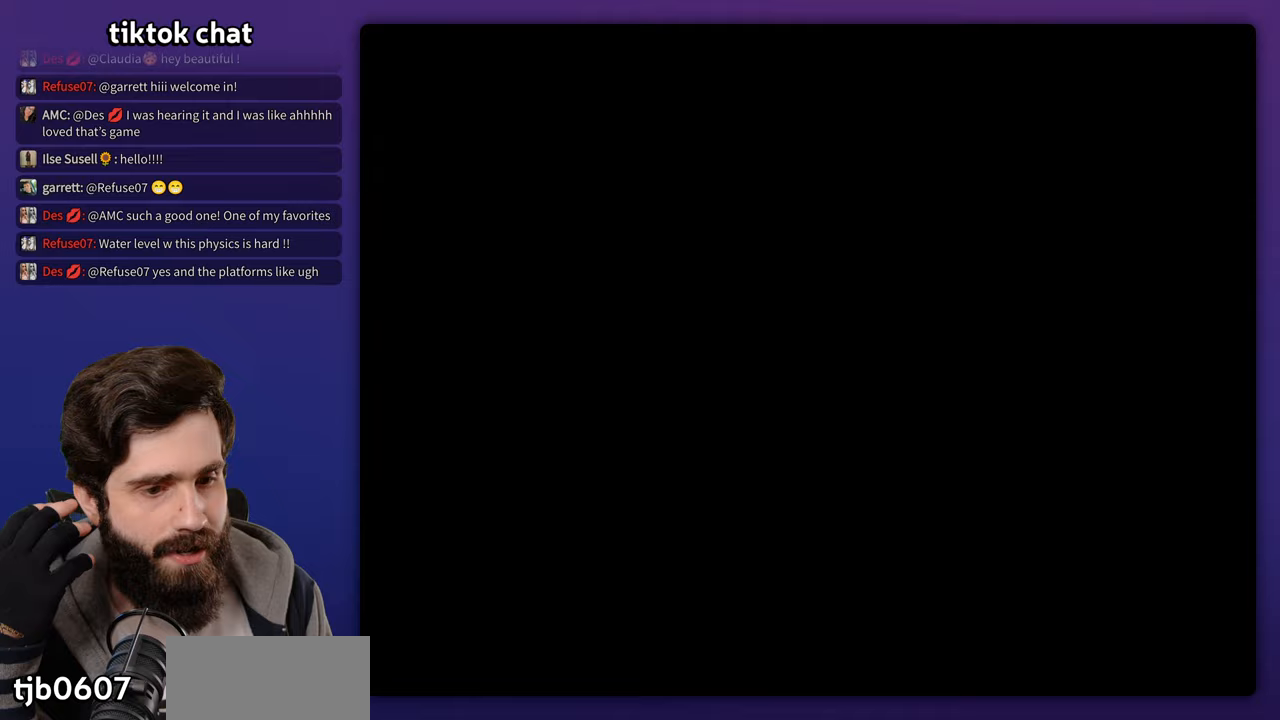
{"dt_ms": 500, "buttons": [], "events": []}
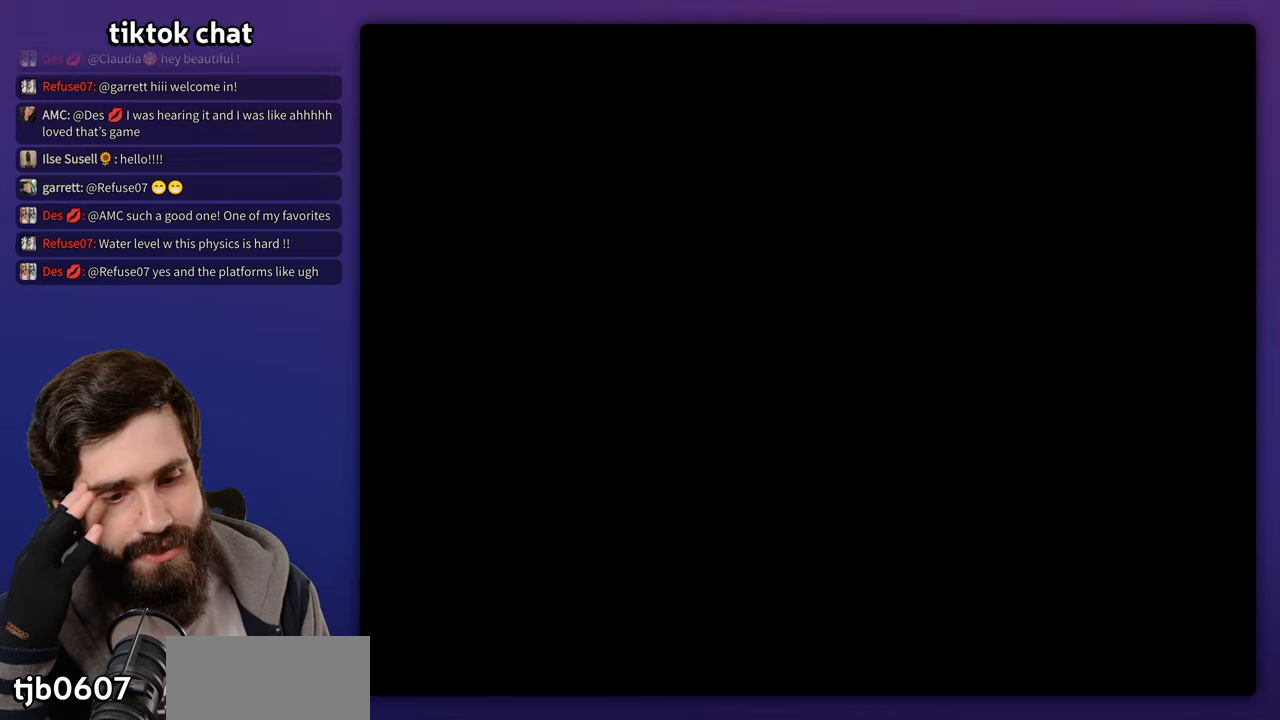
{"dt_ms": 500, "buttons": [], "events": []}
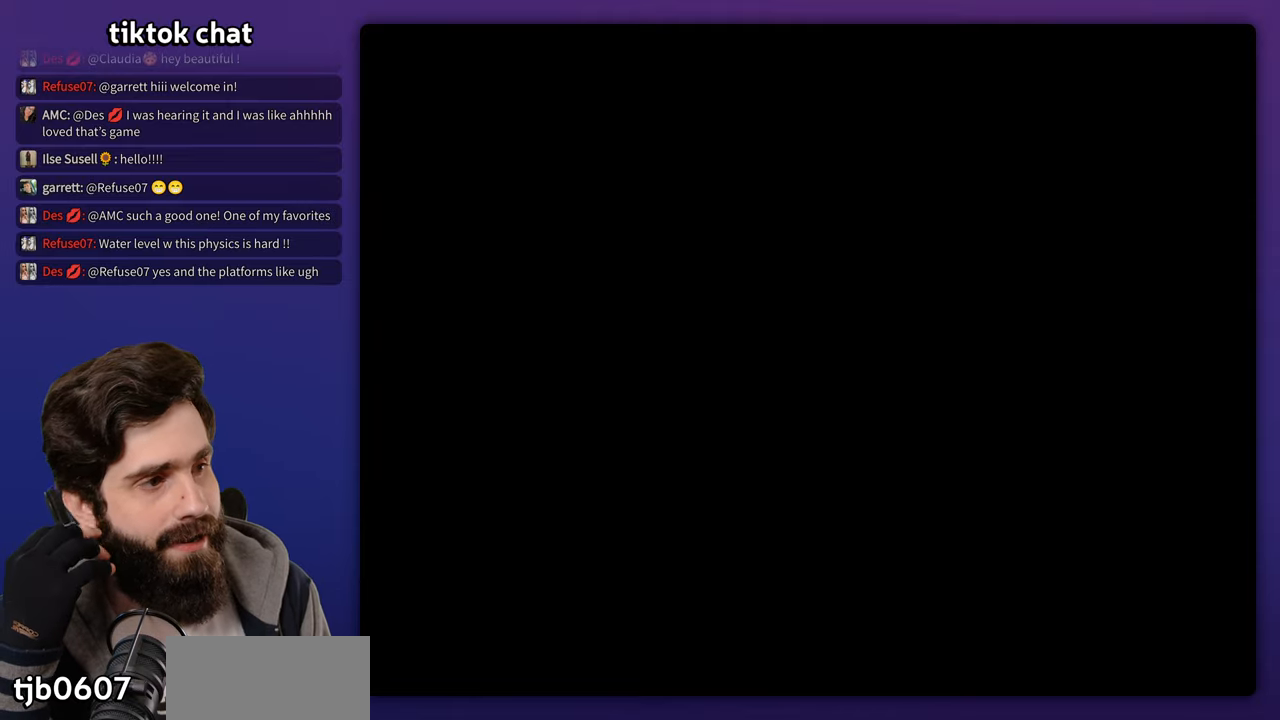
{"dt_ms": 500, "buttons": ["B"], "events": [[150, "B", "down"], [433, "B", "up"], [483, "B", "down"]]}
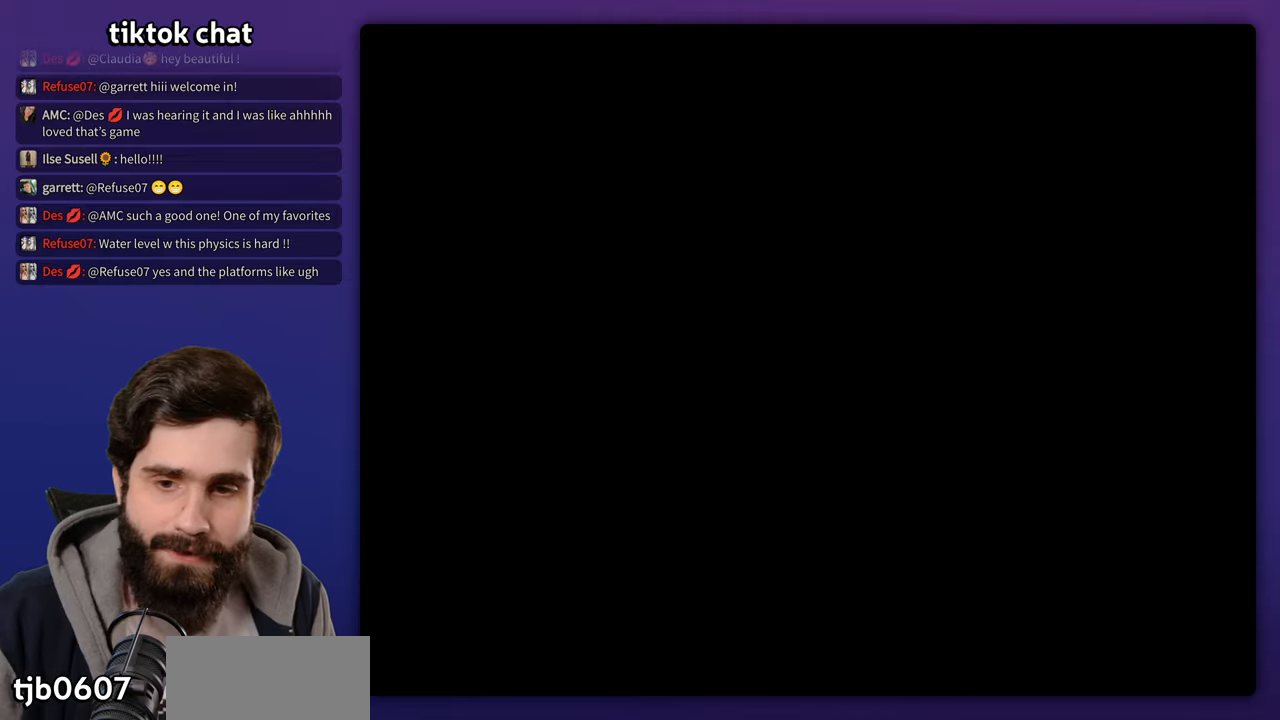
{"dt_ms": 500, "buttons": ["B"], "events": [[83, "B", "up"], [150, "B", "down"], [250, "B", "up"], [300, "B", "down"], [400, "B", "up"], [467, "B", "down"]]}
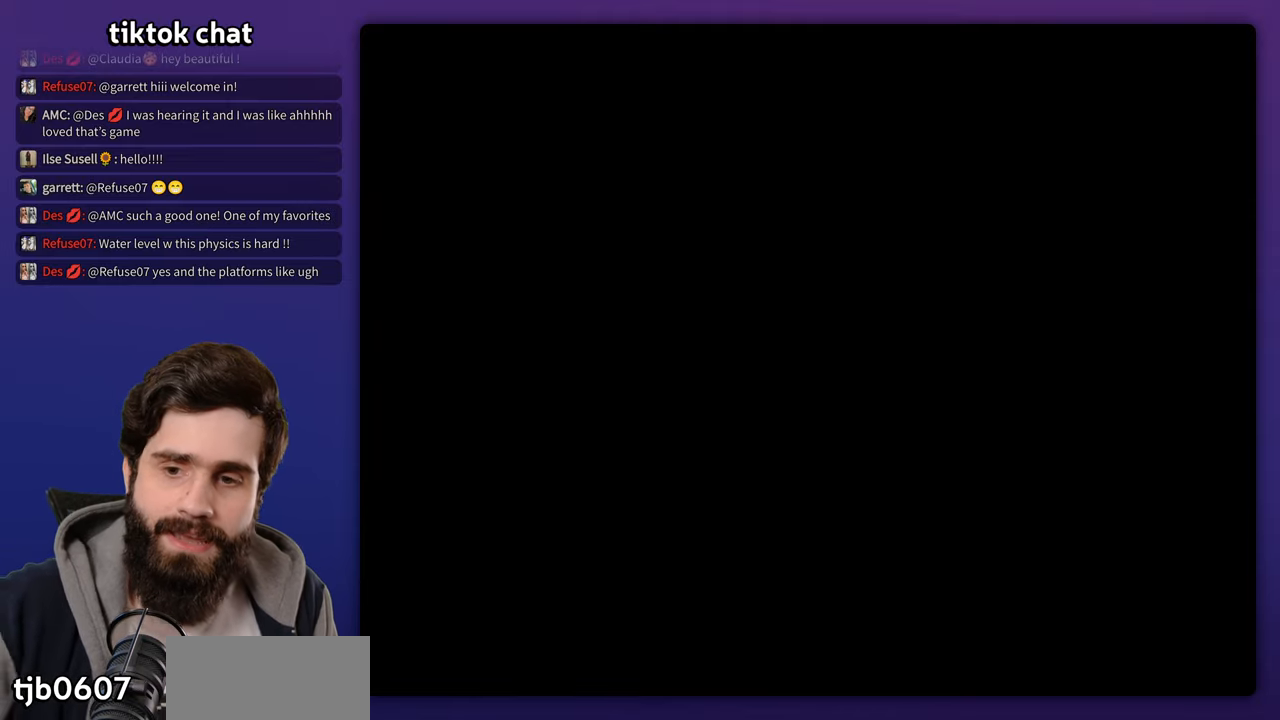
{"dt_ms": 1000, "buttons": [], "events": [[67, "B", "up"], [150, "B", "down"], [267, "B", "up"], [317, "B", "down"], [417, "B", "up"], [467, "B", "down"], [567, "B", "up"], [617, "B", "down"], [717, "B", "up"], [767, "B", "down"], [867, "B", "up"], [933, "B", "down"], [1000, "B", "up"]]}
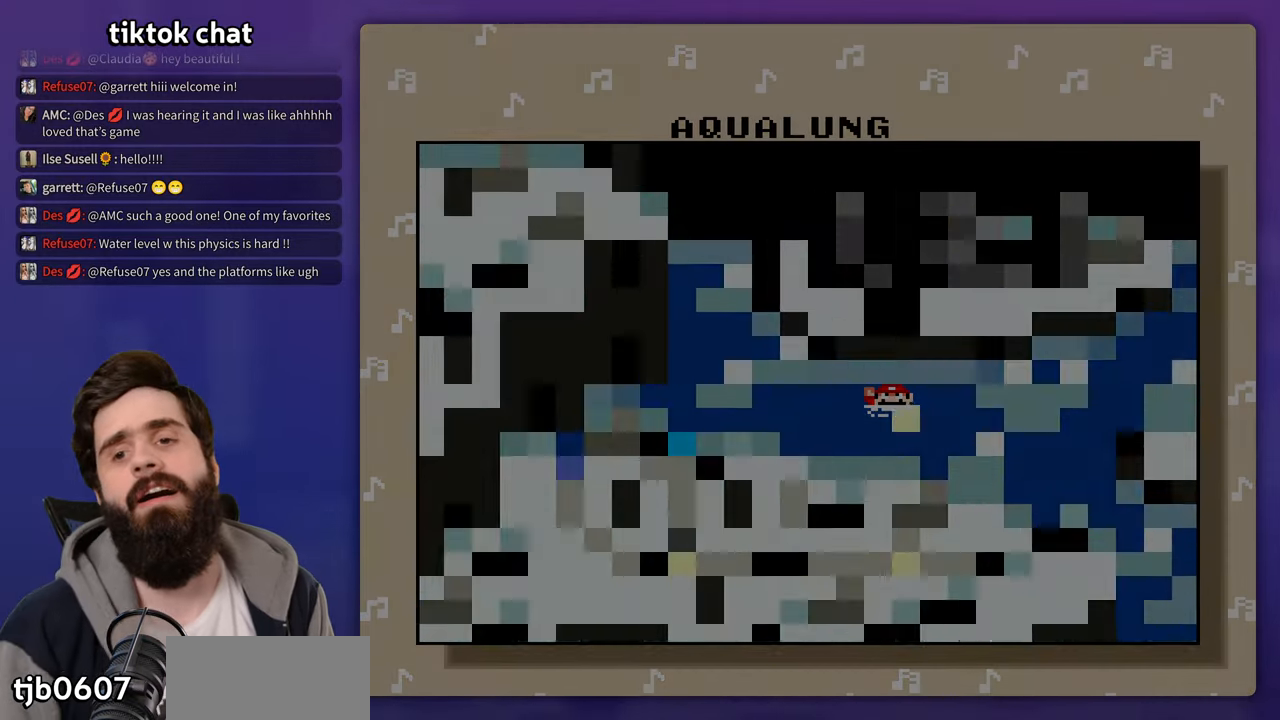
{"dt_ms": 500, "buttons": [], "events": [[83, "B", "down"], [183, "B", "up"], [367, "B", "down"], [483, "B", "up"]]}
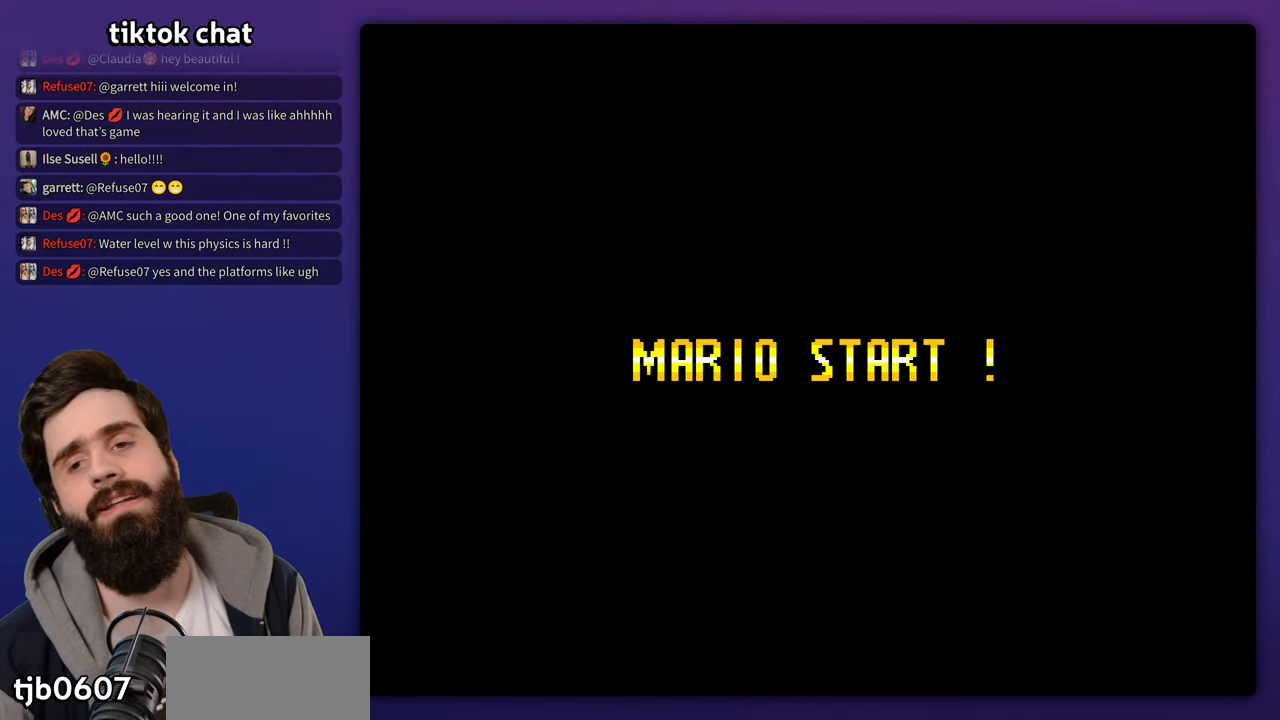
{"dt_ms": 1000, "buttons": [], "events": []}